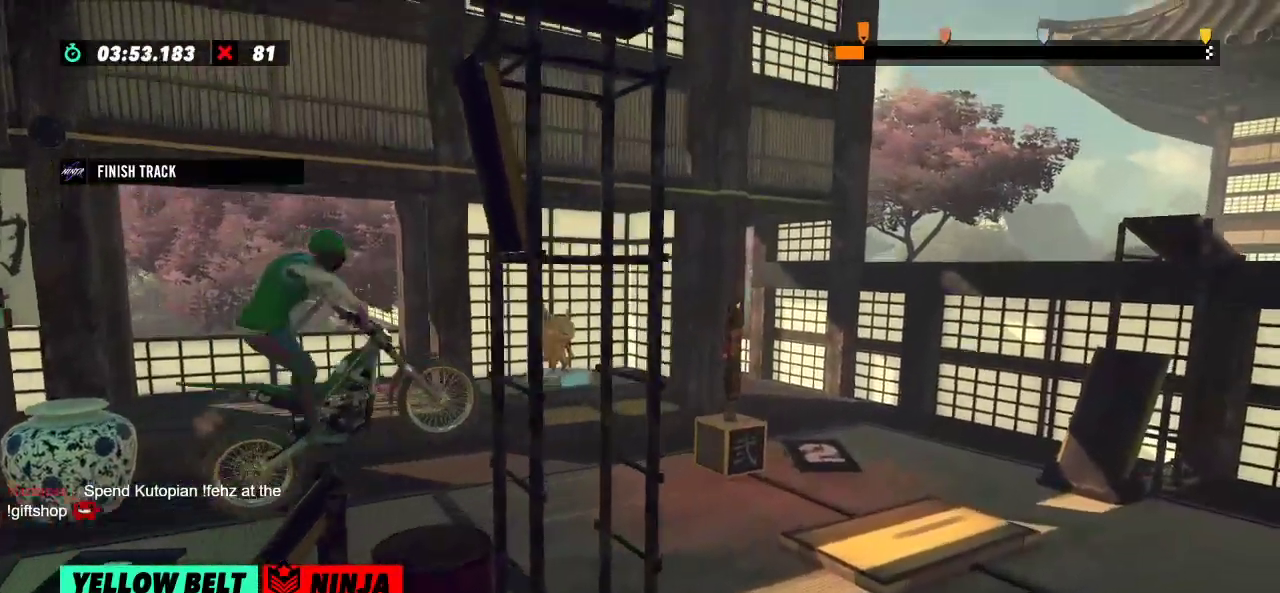
Gameplay with a controller (Xbox layout); each line is a JSON object with the inputs held at the frame after it. "events" lists button and stick changes between this image and that frame as [ms after this image, input, new state], when the widget could be followed in between. Not read: A B DPAD_DOWN DPAD_LEFT DPAD_RIGHT DPAD_UP L1 L3 R1 R3 SELECT START X Y right_stick.
{"buttons": ["R2"], "left_stick": "left", "events": [[17, "left_stick", "center"], [67, "R2", "up"], [284, "left_stick", "left"], [350, "R2", "down"]]}
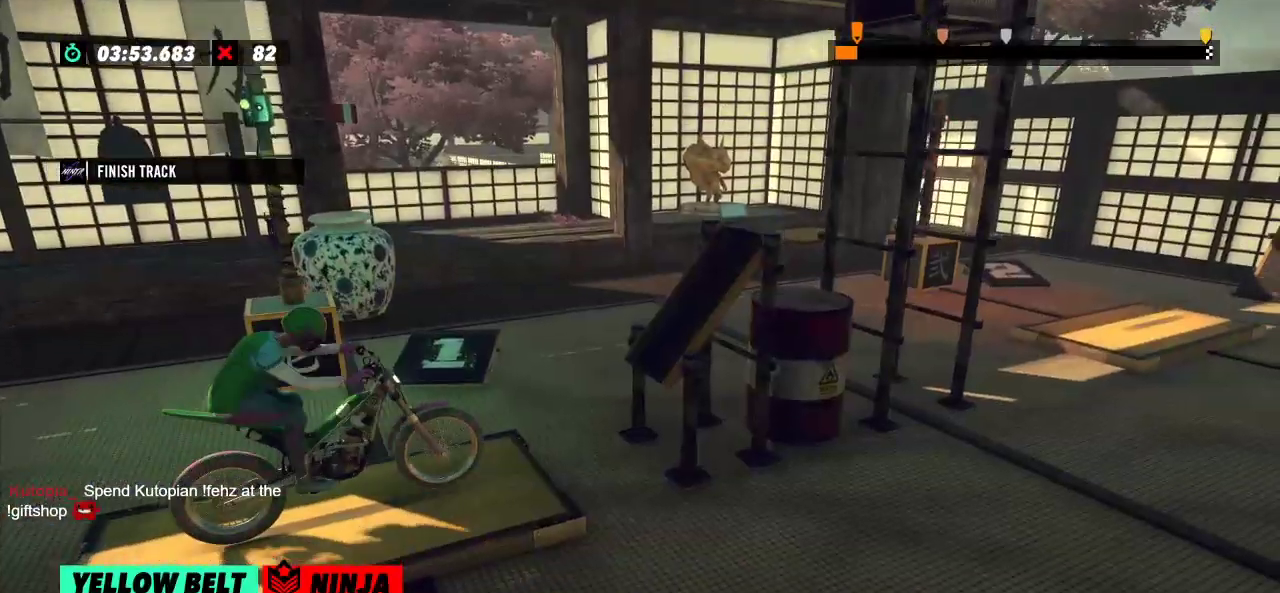
{"buttons": ["R2"], "left_stick": "center"}
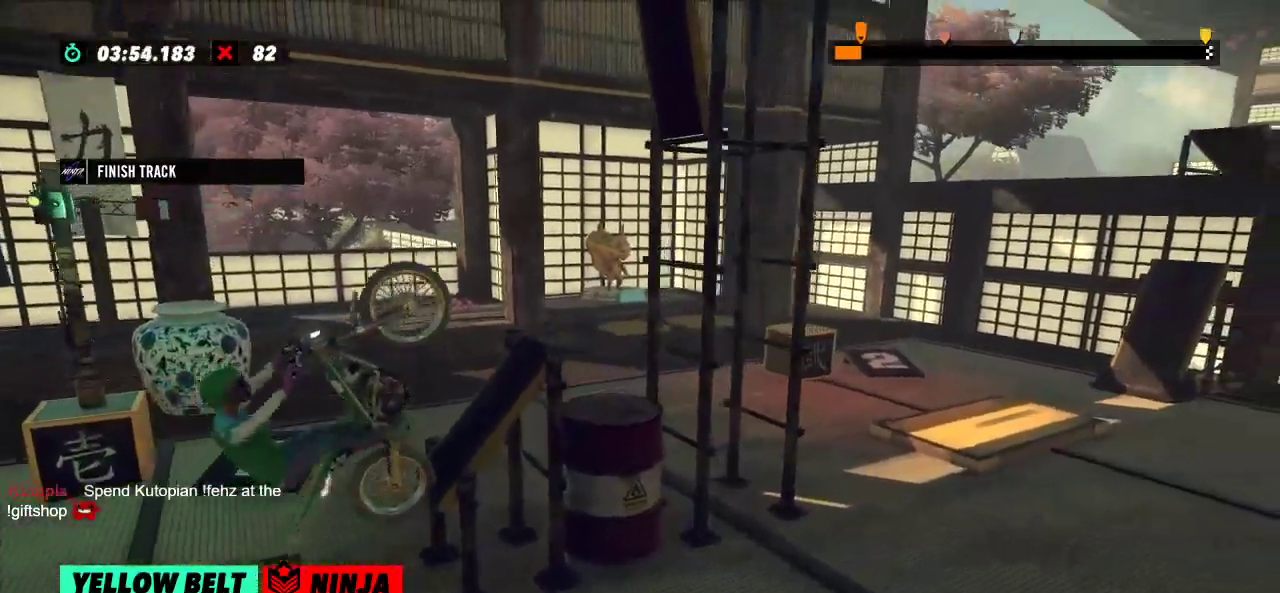
{"buttons": ["R2"], "left_stick": "right", "events": [[17, "left_stick", "right"]]}
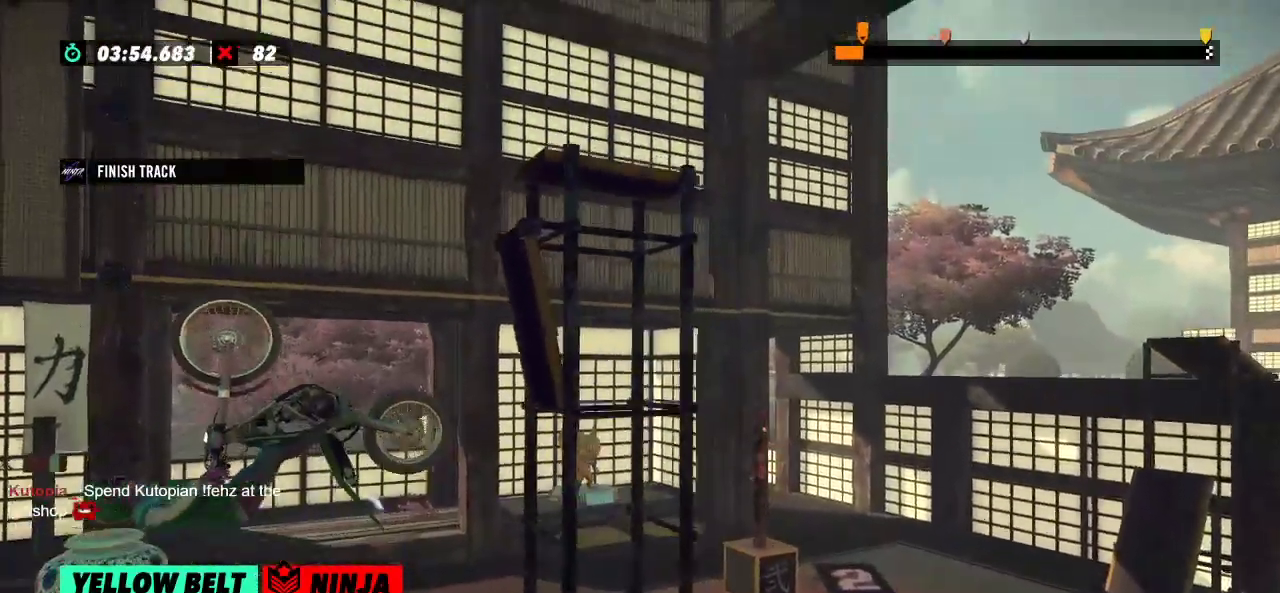
{"buttons": ["R2"], "left_stick": "center", "events": [[100, "R2", "up"], [133, "left_stick", "center"], [250, "L2", "down"], [333, "L2", "up"], [500, "R2", "down"]]}
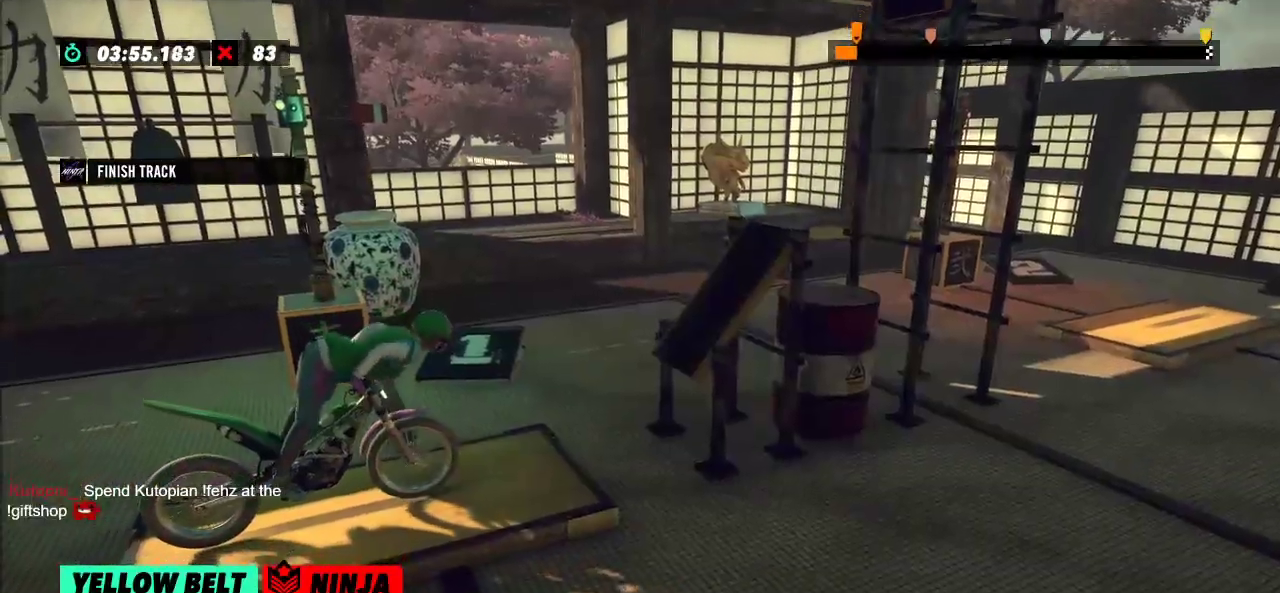
{"buttons": ["R2"], "left_stick": "left", "events": [[17, "left_stick", "left"], [284, "left_stick", "right"], [417, "left_stick", "left"]]}
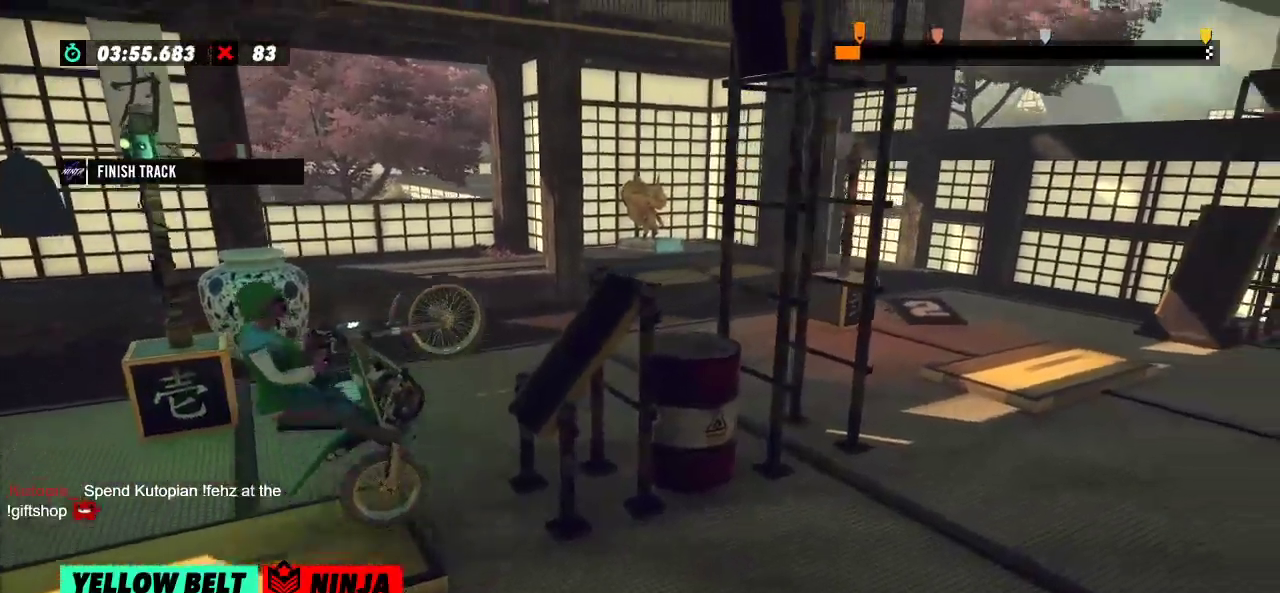
{"buttons": ["R2"], "left_stick": "right"}
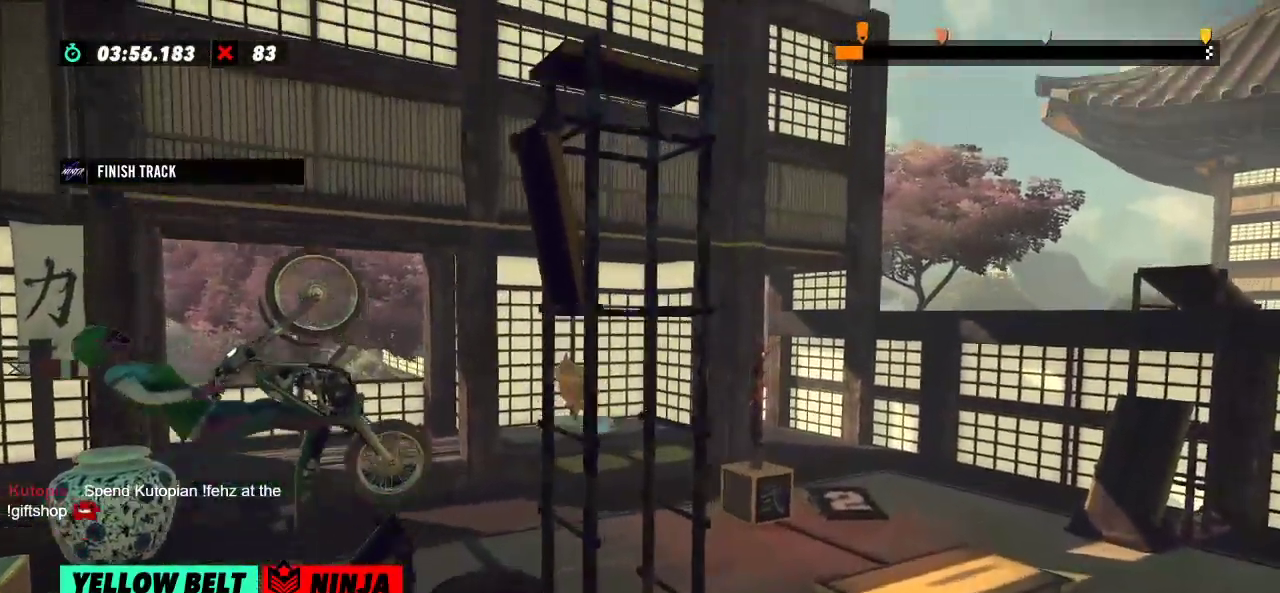
{"buttons": [], "left_stick": "center", "events": [[467, "left_stick", "center"], [501, "R2", "up"]]}
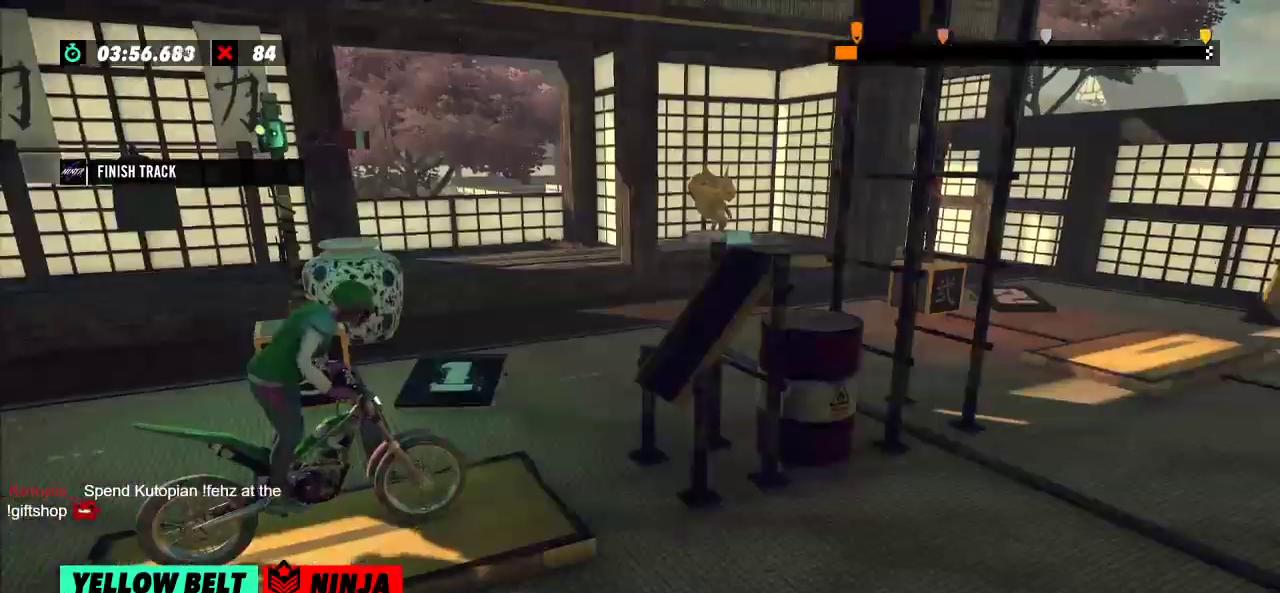
{"buttons": ["R2"], "left_stick": "left", "events": [[216, "left_stick", "left"], [250, "R2", "down"]]}
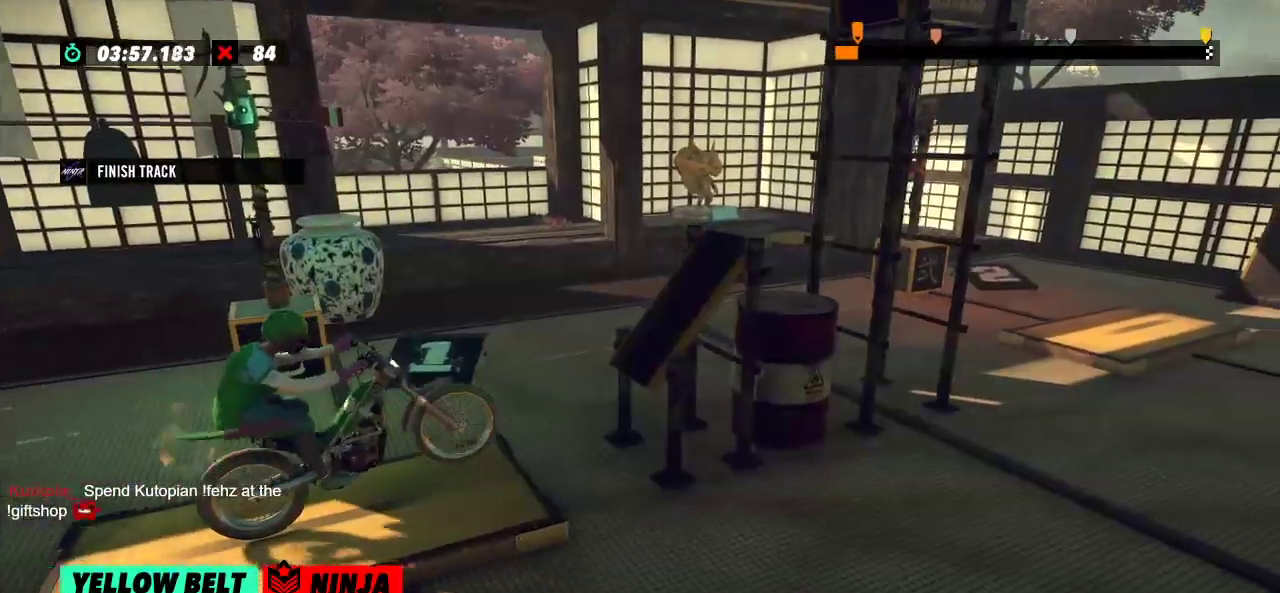
{"buttons": ["R2"], "left_stick": "right"}
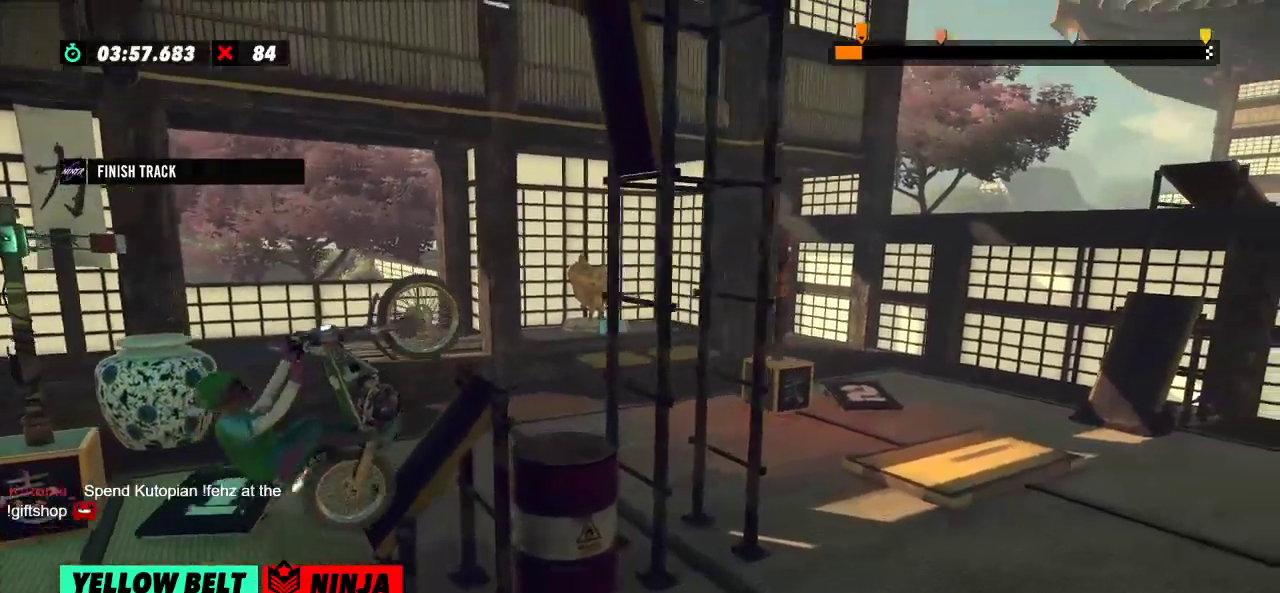
{"buttons": ["R2"], "left_stick": "left", "events": [[183, "left_stick", "left"]]}